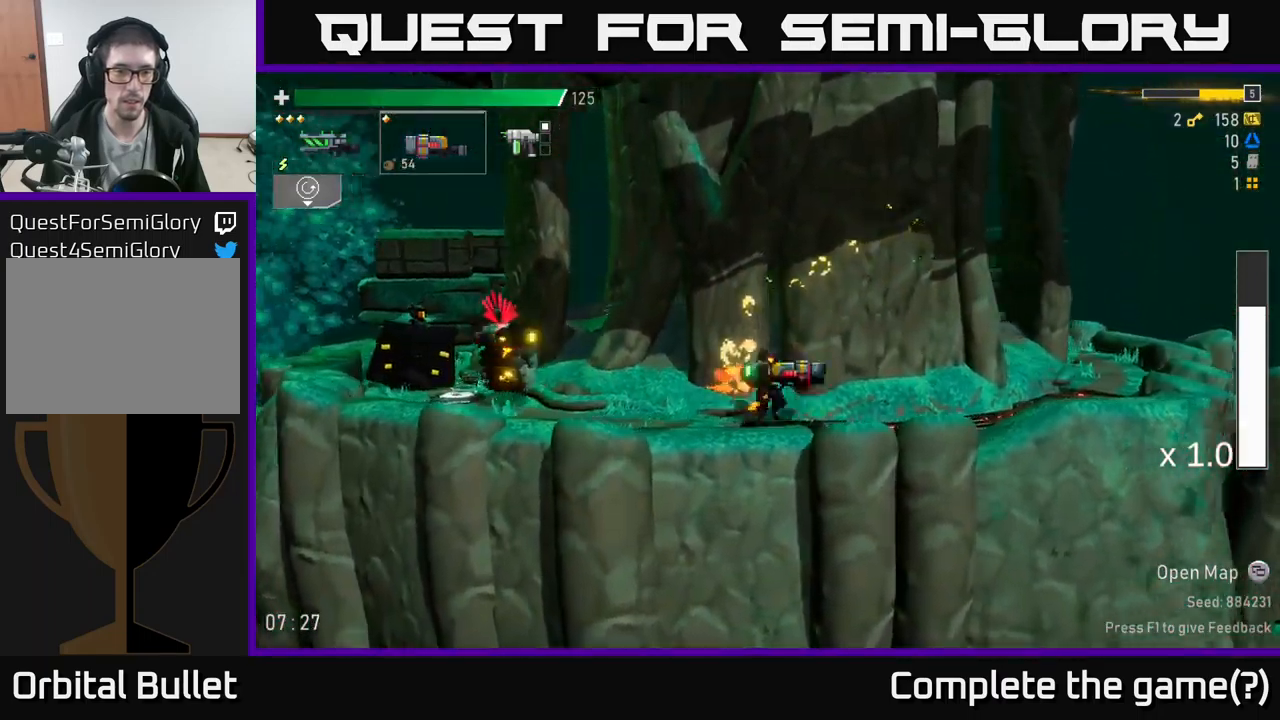
Gameplay with a controller (Xbox layout); each line is a JSON object with the inputs held at the frame after it. "events" lists button and stick changes between this image and that frame as [ms after this image, input, new state], when the widget could be followed in between.
{"buttons": [], "left_stick": "right", "right_stick": "center", "events": [[33, "left_stick", "left"], [66, "A", "up"], [100, "R2", "down"], [233, "R2", "up"], [250, "left_stick", "right"]]}
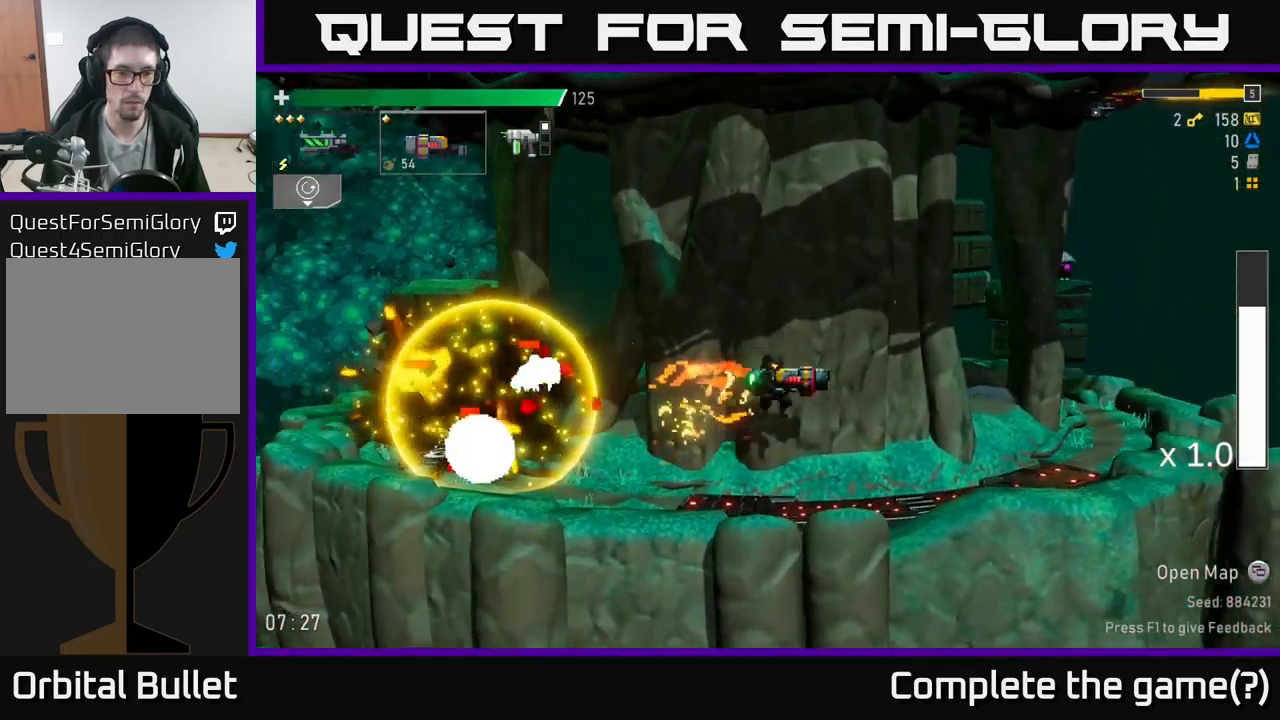
{"buttons": [], "left_stick": "right", "right_stick": "center", "events": [[50, "left_stick", "left"], [150, "R2", "down"], [250, "R2", "up"], [266, "left_stick", "right"]]}
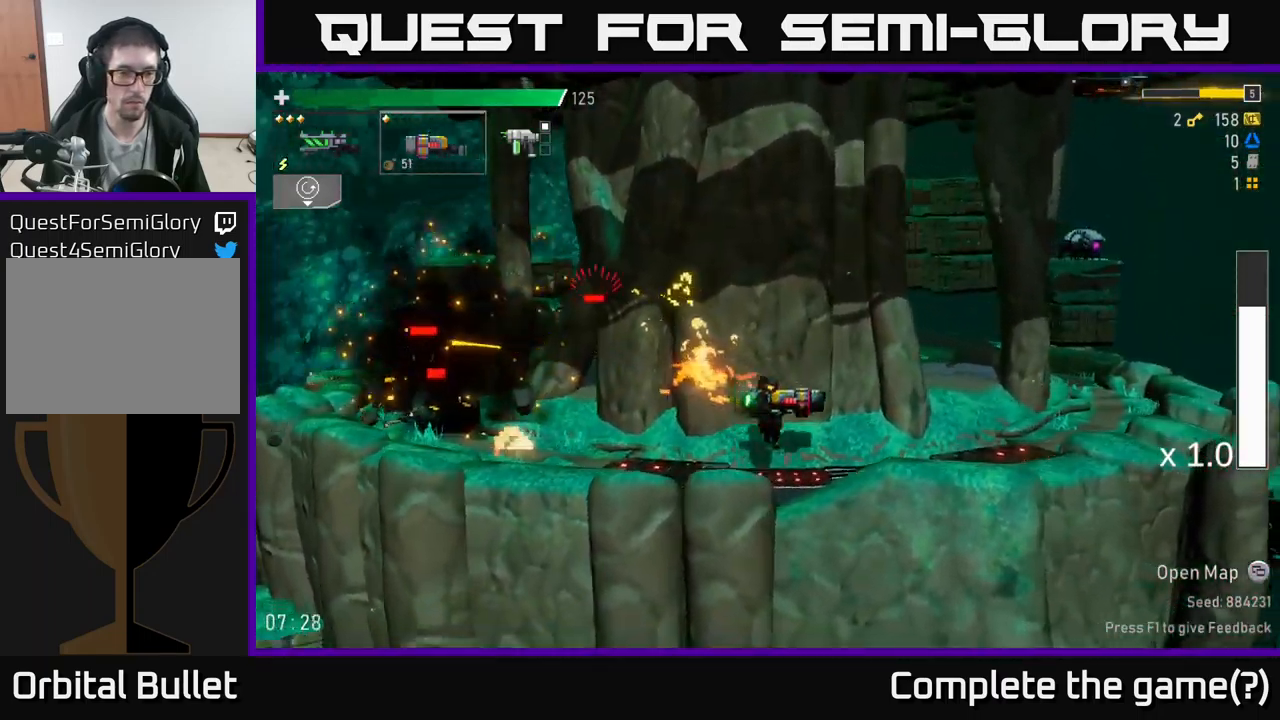
{"buttons": [], "left_stick": "center", "right_stick": "center", "events": [[216, "A", "down"], [233, "left_stick", "left"], [266, "R2", "down"], [300, "A", "up"], [400, "R2", "up"], [416, "left_stick", "center"]]}
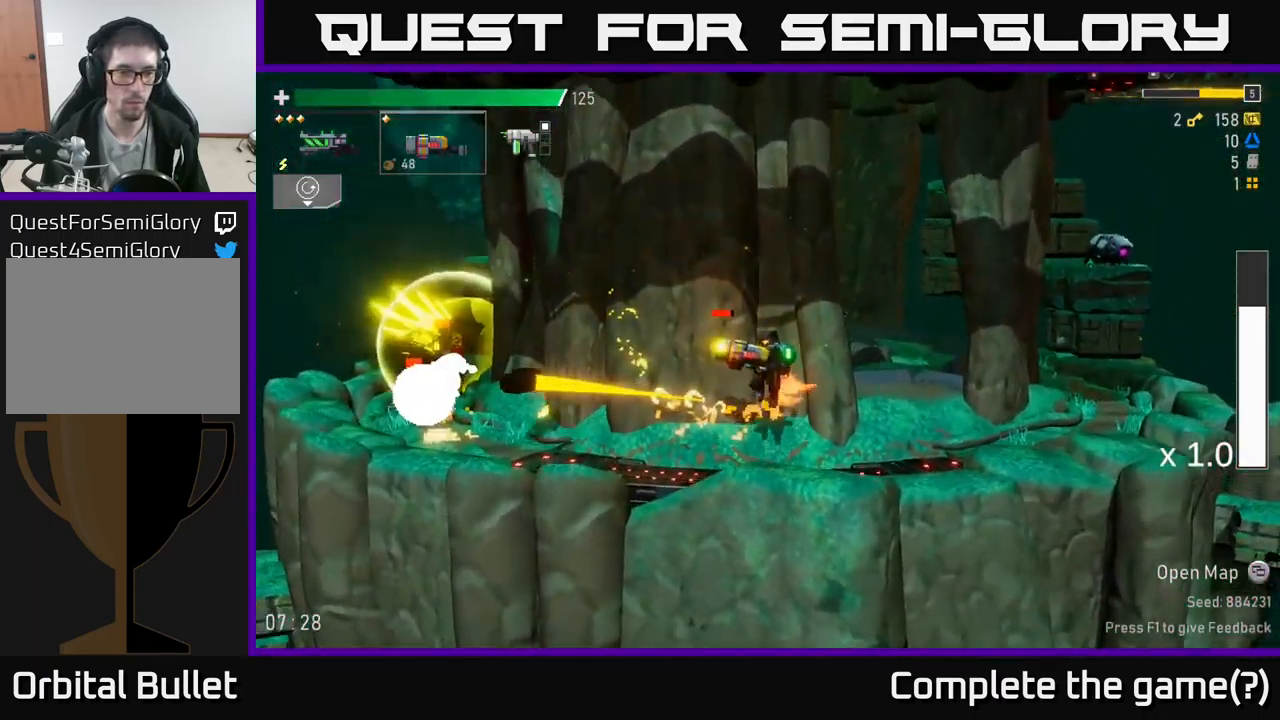
{"buttons": [], "left_stick": "left", "right_stick": "center", "events": [[50, "left_stick", "left"], [100, "L2", "down"], [216, "L2", "up"], [266, "R2", "down"], [300, "left_stick", "down-left"], [400, "R2", "up"], [433, "left_stick", "left"]]}
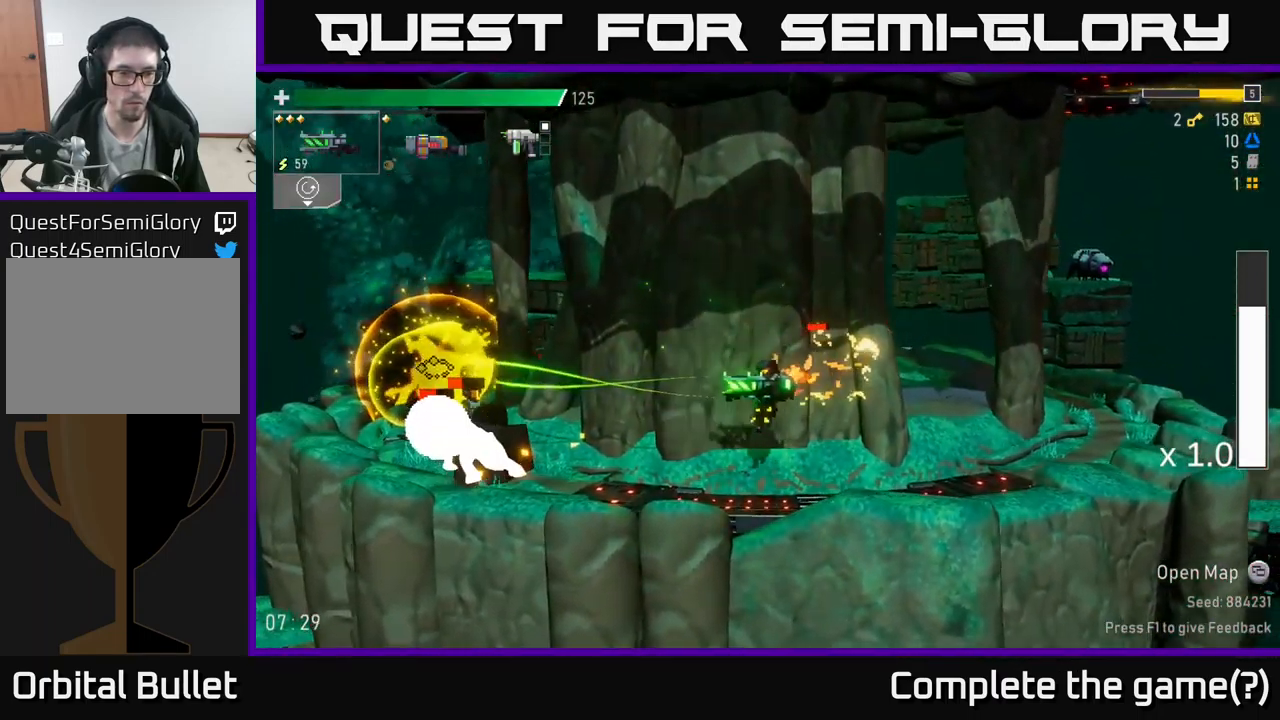
{"buttons": [], "left_stick": "left", "right_stick": "center", "events": [[33, "left_stick", "center"], [50, "R2", "down"], [200, "left_stick", "right"], [216, "A", "down"], [216, "R2", "up"], [266, "X", "down"], [366, "X", "up"], [383, "left_stick", "left"], [433, "A", "up"]]}
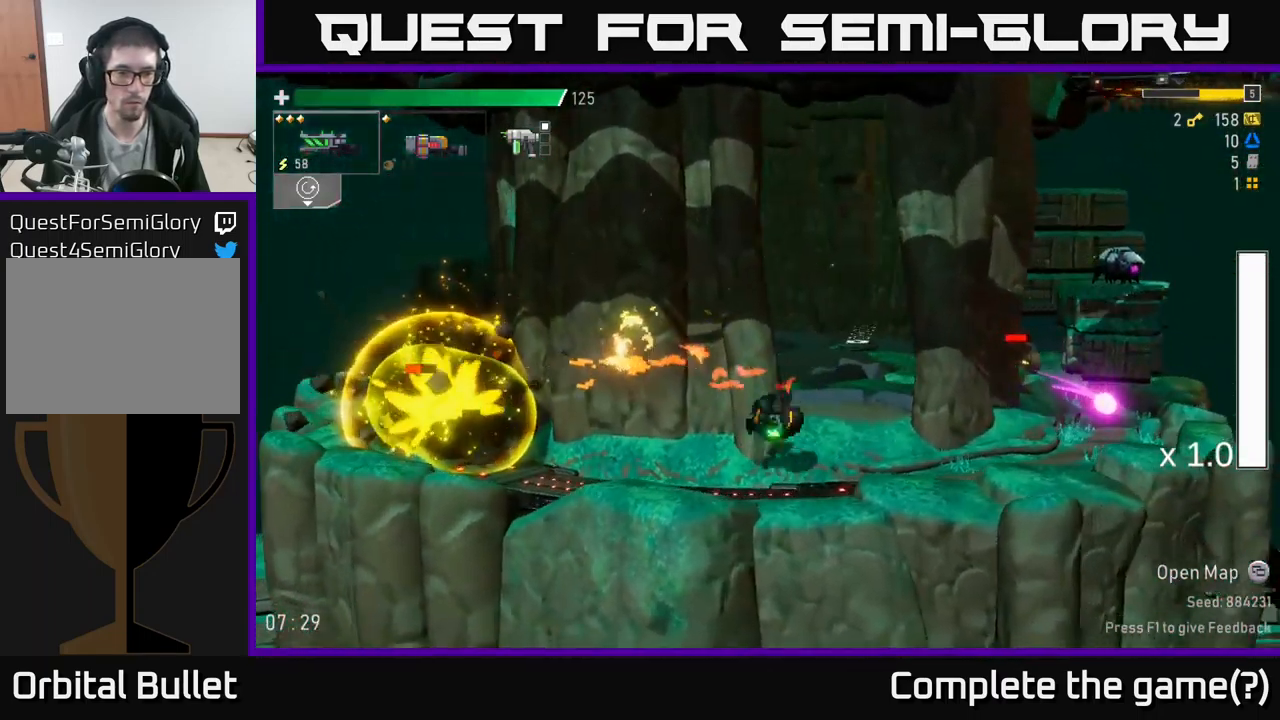
{"buttons": ["R2"], "left_stick": "center", "right_stick": "center", "events": [[233, "R2", "down"], [316, "left_stick", "center"], [333, "R2", "up"], [500, "R2", "down"]]}
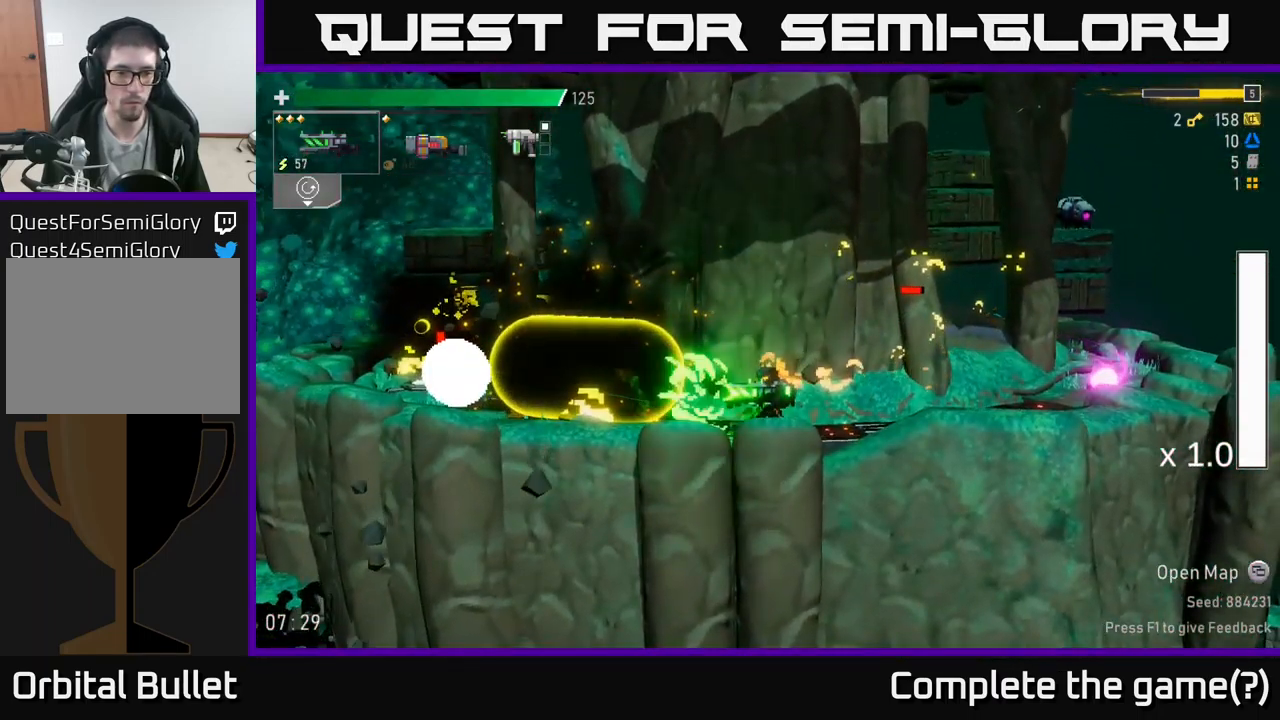
{"buttons": ["A"], "left_stick": "left", "right_stick": "center", "events": [[133, "R2", "up"], [133, "left_stick", "left"], [250, "R2", "down"], [350, "R2", "up"], [417, "A", "down"]]}
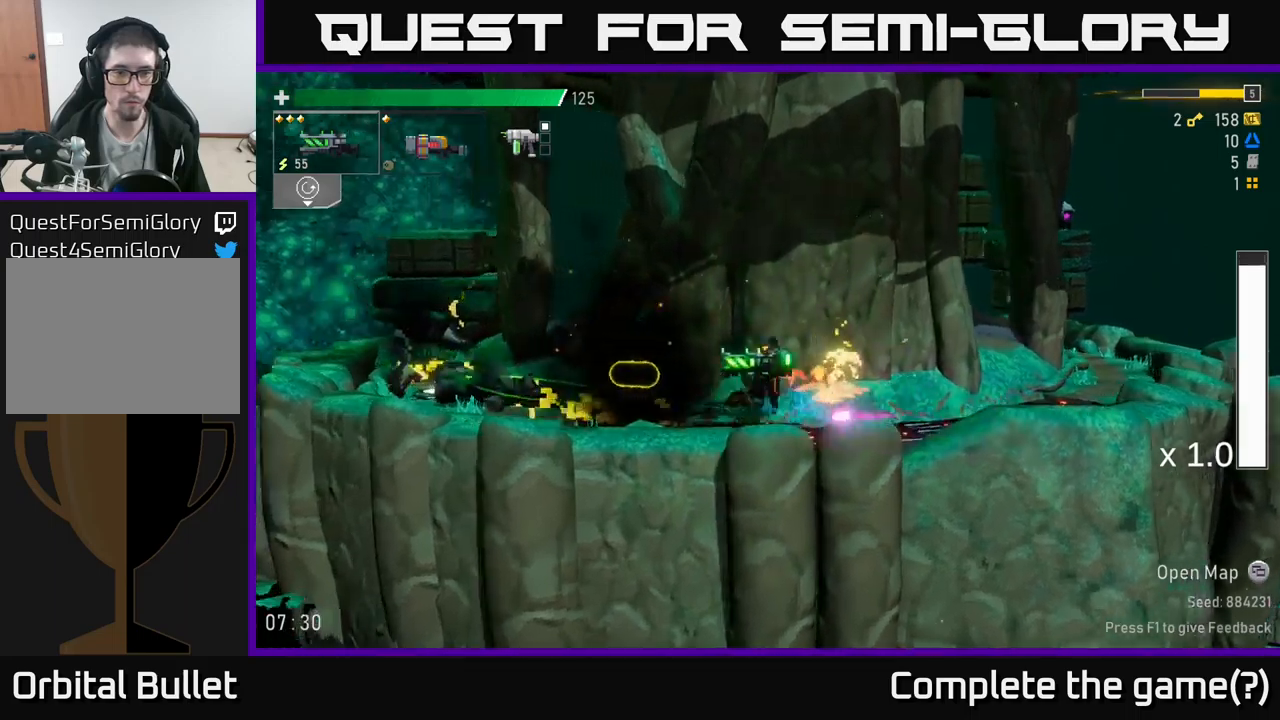
{"buttons": ["R2"], "left_stick": "right", "right_stick": "center", "events": [[33, "left_stick", "center"], [50, "X", "down"], [83, "left_stick", "right"], [100, "A", "up"], [183, "X", "up"], [483, "R2", "down"]]}
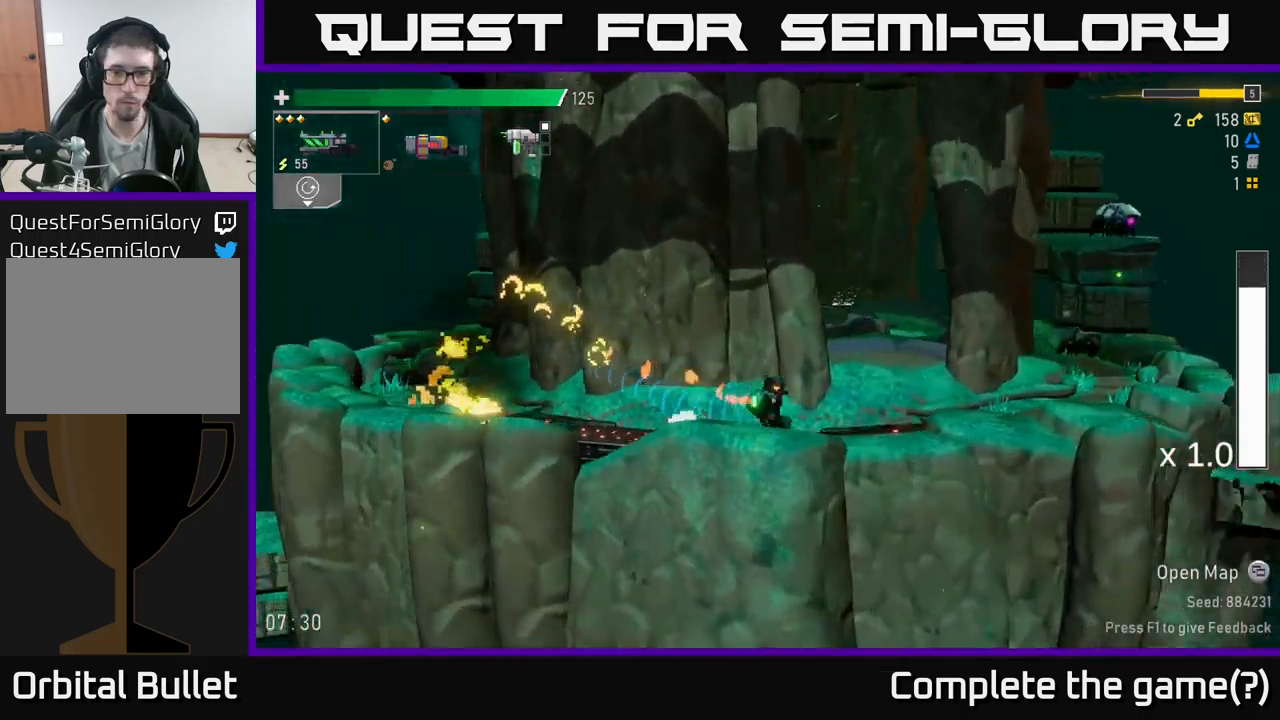
{"buttons": ["R2"], "left_stick": "right", "right_stick": "center", "events": [[100, "R2", "up"], [233, "R2", "down"], [333, "R2", "up"], [417, "R2", "down"]]}
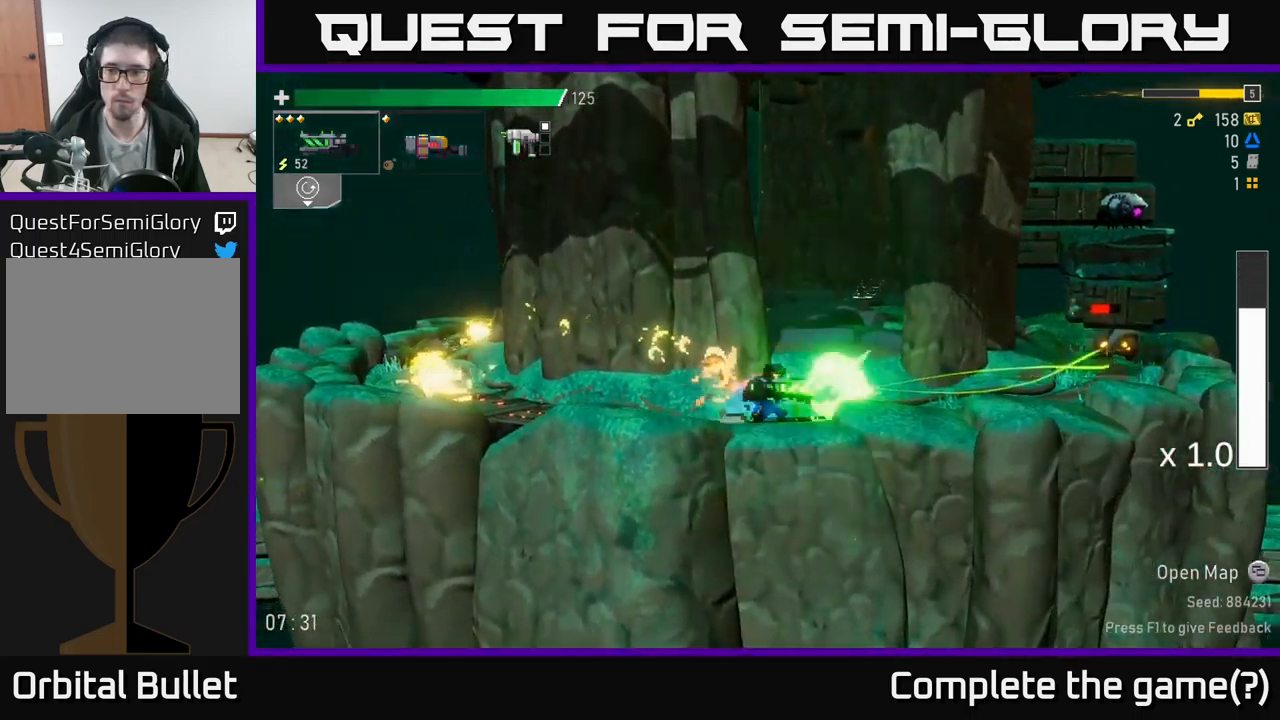
{"buttons": ["A"], "left_stick": "right", "right_stick": "center", "events": [[17, "R2", "up"], [167, "R2", "down"], [233, "R2", "up"], [233, "left_stick", "down"], [350, "left_stick", "right"], [417, "A", "down"]]}
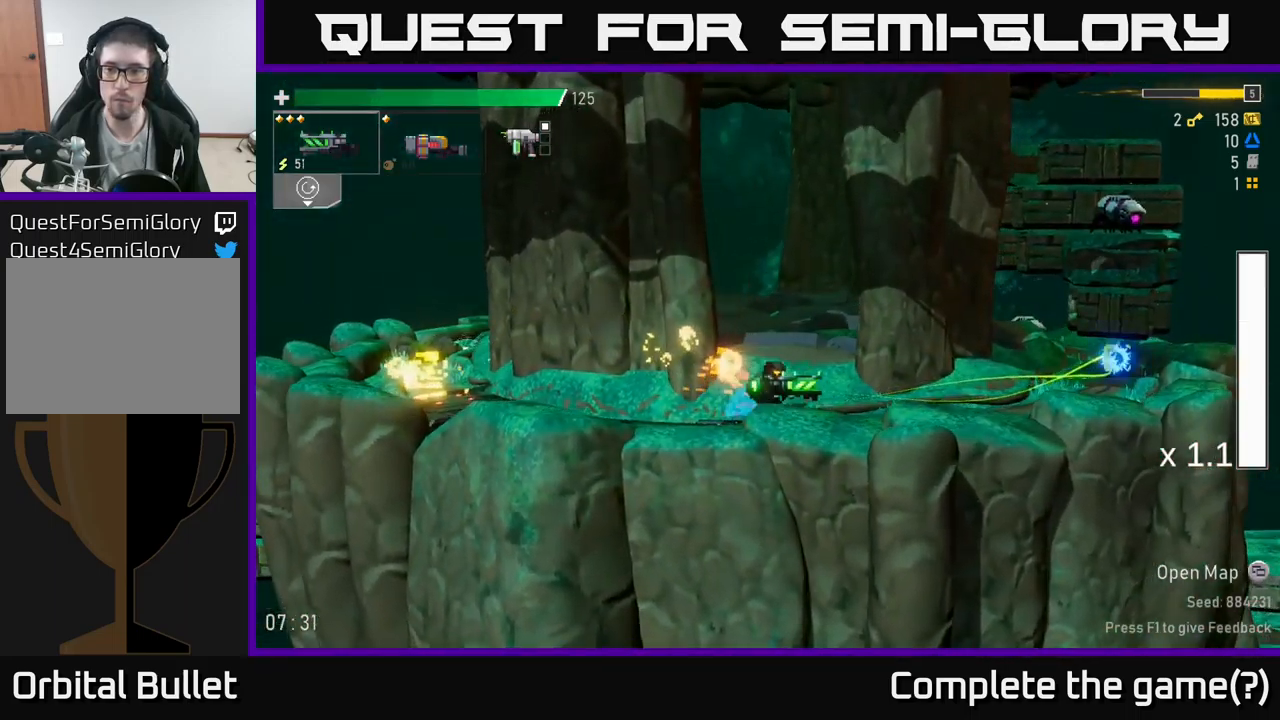
{"buttons": [], "left_stick": "center", "right_stick": "center", "events": [[50, "left_stick", "center"], [67, "A", "up"], [133, "A", "down"], [183, "left_stick", "right"], [250, "A", "up"], [283, "R2", "down"], [400, "left_stick", "center"], [417, "R2", "up"]]}
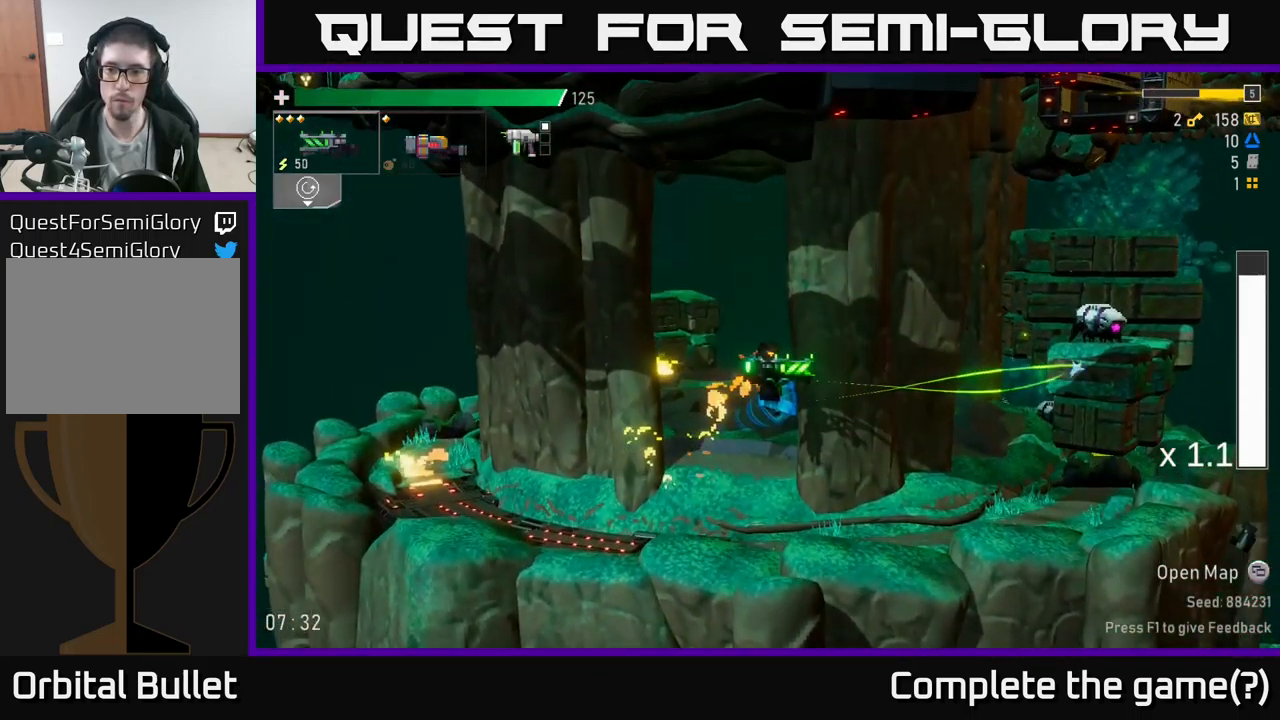
{"buttons": ["R2"], "left_stick": "right", "right_stick": "center", "events": [[33, "R2", "down"], [33, "left_stick", "right"], [150, "R2", "up"], [183, "left_stick", "center"], [250, "R2", "down"], [300, "A", "down"], [383, "R2", "up"], [417, "left_stick", "right"], [433, "A", "up"], [483, "R2", "down"]]}
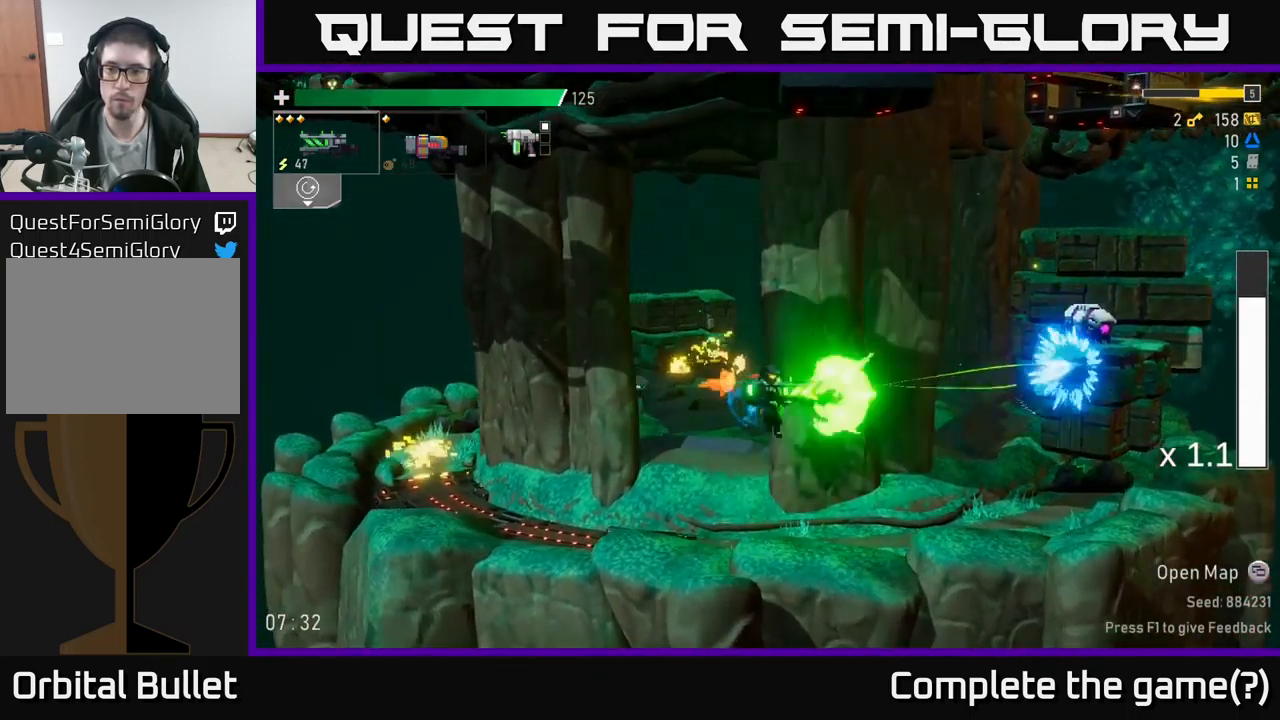
{"buttons": ["A"], "left_stick": "center", "right_stick": "center", "events": [[117, "R2", "up"], [217, "A", "down"], [250, "left_stick", "center"], [383, "A", "up"], [483, "A", "down"]]}
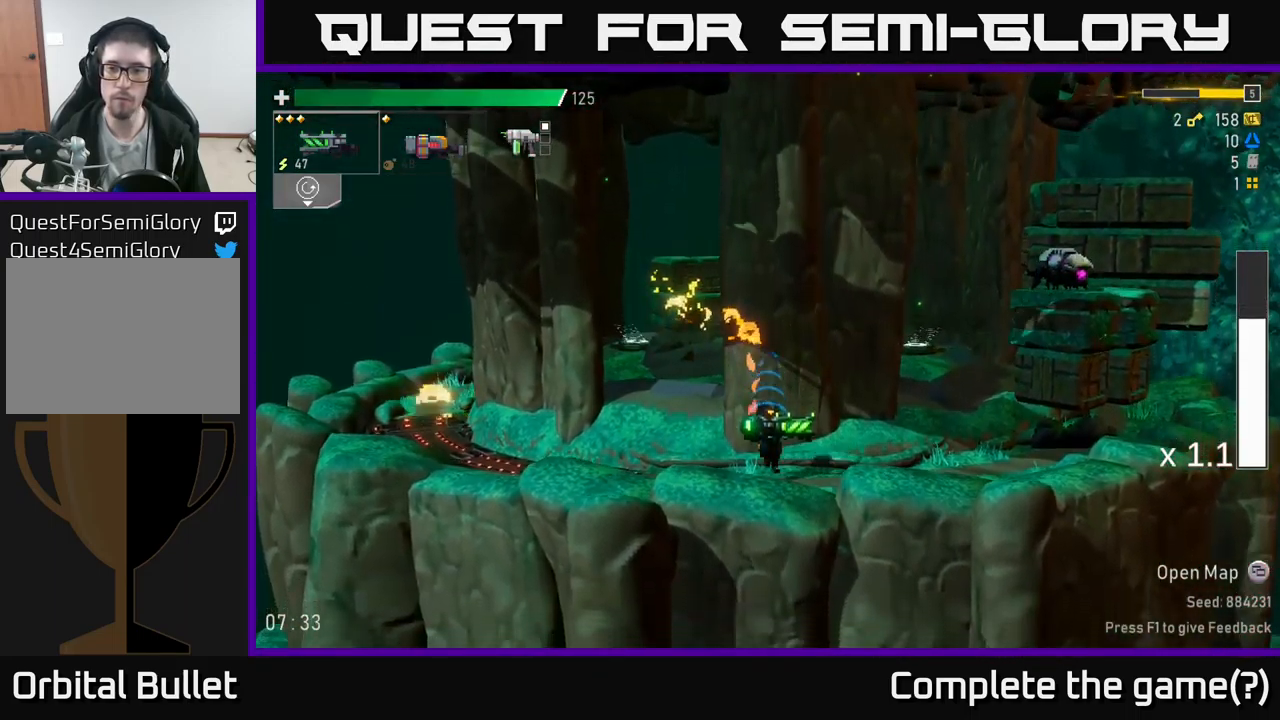
{"buttons": ["A"], "left_stick": "center", "right_stick": "center", "events": [[67, "A", "up"], [300, "A", "down"]]}
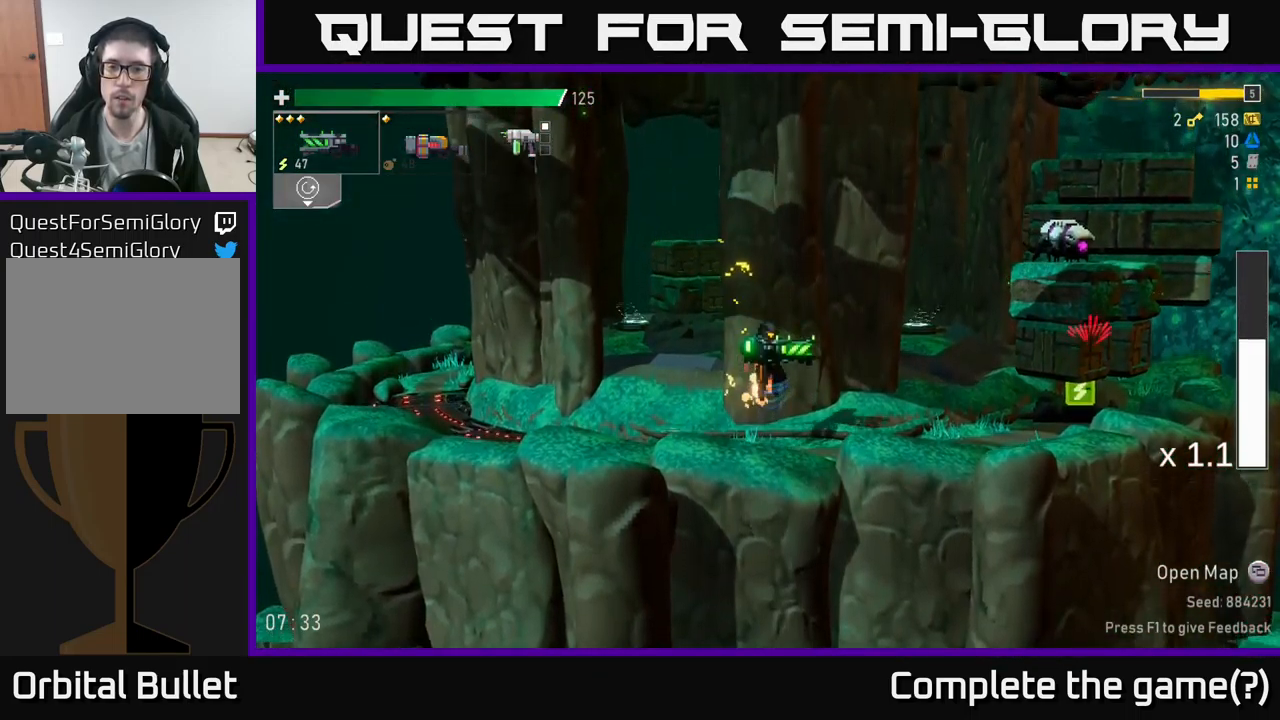
{"buttons": ["A", "R2"], "left_stick": "center", "right_stick": "center", "events": [[117, "A", "up"], [167, "A", "down"], [483, "A", "up"], [483, "R2", "down"], [500, "A", "down"]]}
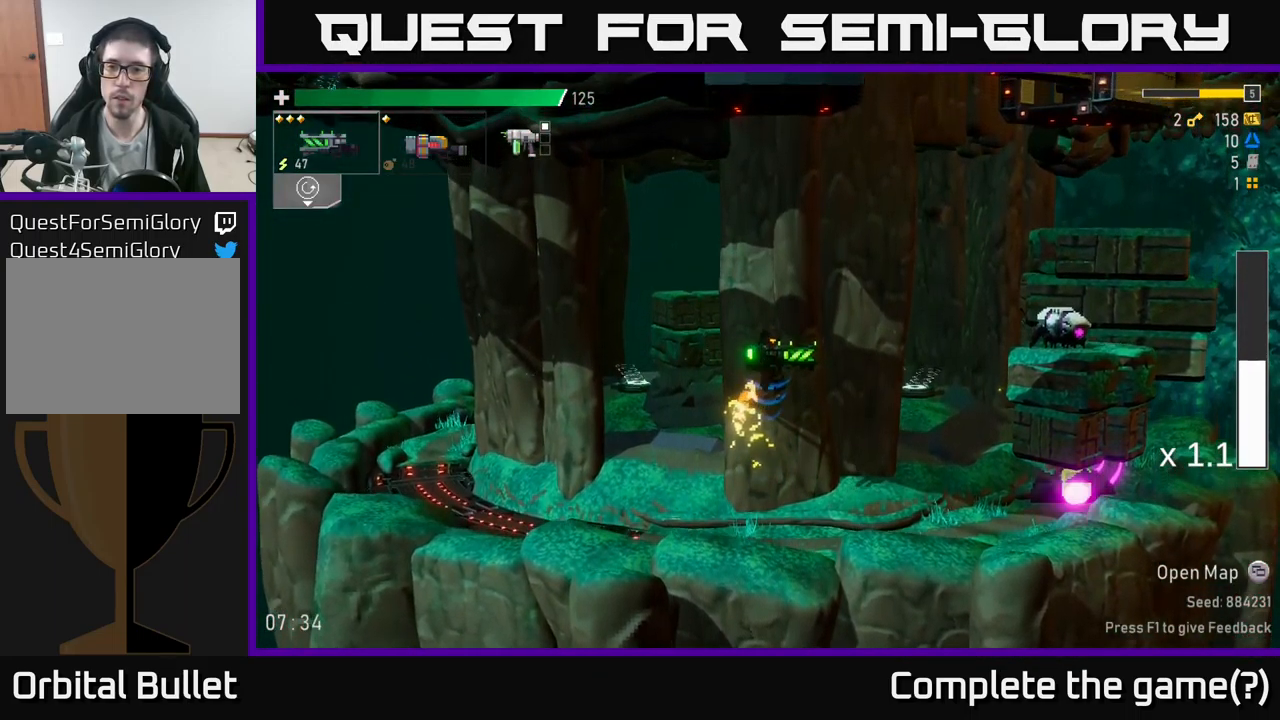
{"buttons": ["A"], "left_stick": "right", "right_stick": "center", "events": [[83, "R2", "up"], [100, "A", "up"], [183, "R2", "down"], [200, "left_stick", "right"], [317, "R2", "up"], [400, "R2", "down"], [433, "A", "down"], [500, "R2", "up"]]}
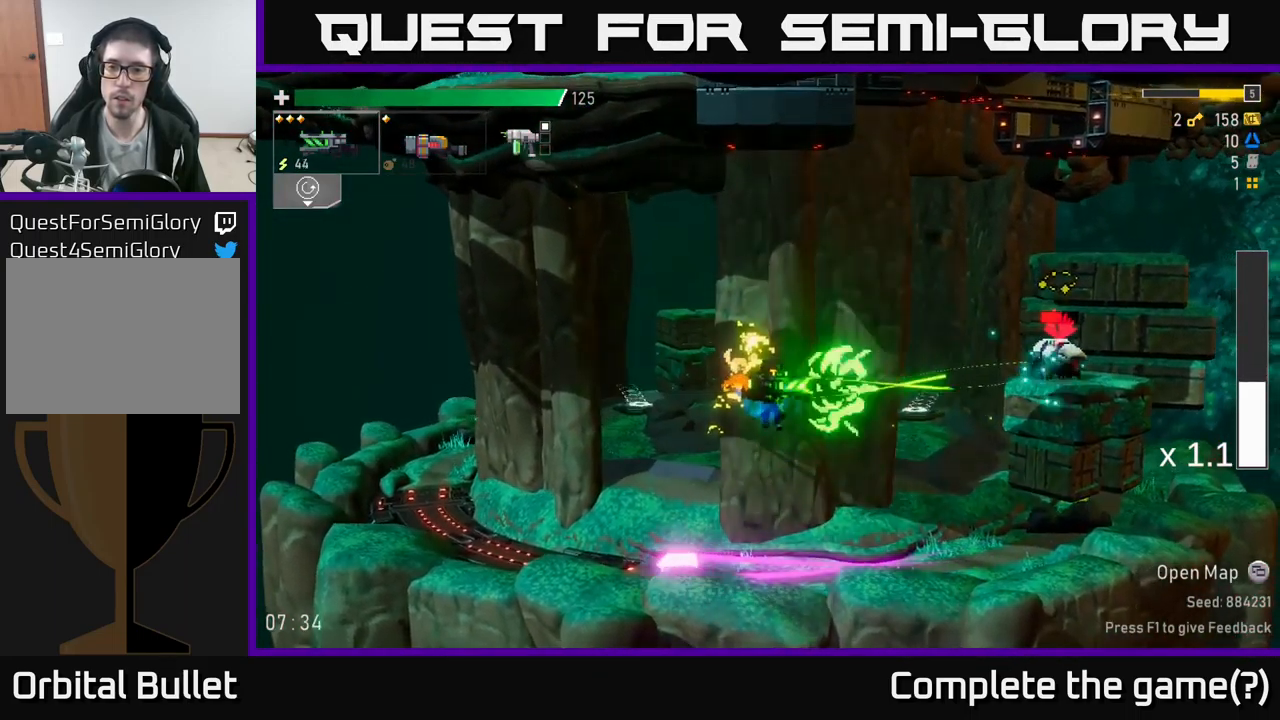
{"buttons": [], "left_stick": "right", "right_stick": "center", "events": [[100, "A", "up"], [117, "R2", "down"], [133, "A", "down"], [233, "A", "up"], [250, "R2", "up"], [333, "R2", "down"], [416, "R2", "up"]]}
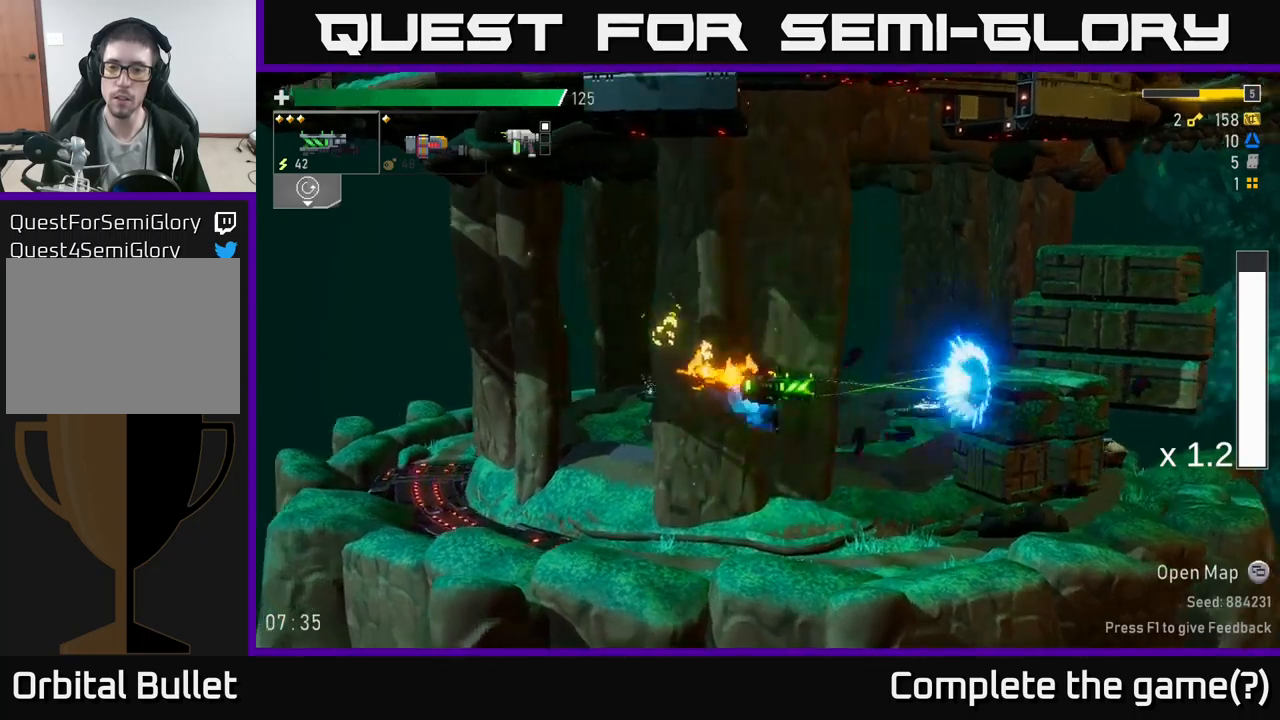
{"buttons": ["R2"], "left_stick": "down", "right_stick": "center", "events": [[400, "left_stick", "down"], [500, "R2", "down"]]}
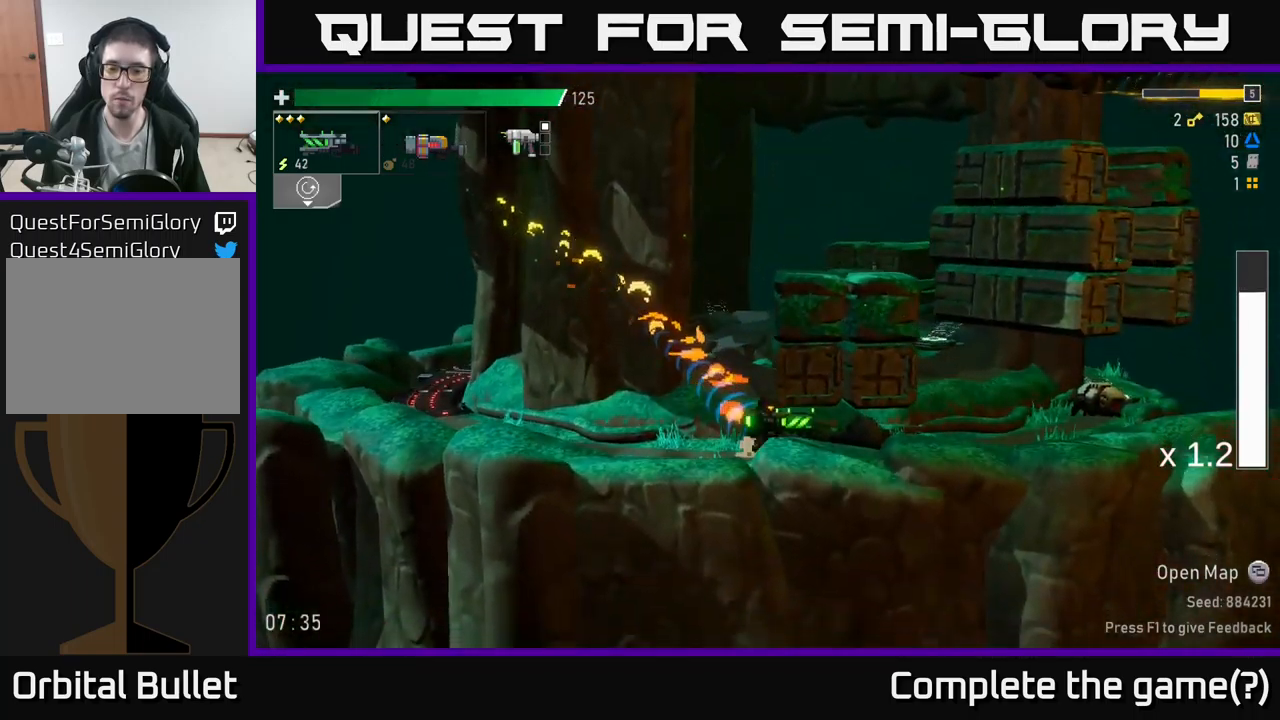
{"buttons": ["R2"], "left_stick": "down", "right_stick": "center", "events": [[117, "R2", "up"], [217, "R2", "down"], [317, "R2", "up"], [450, "R2", "down"]]}
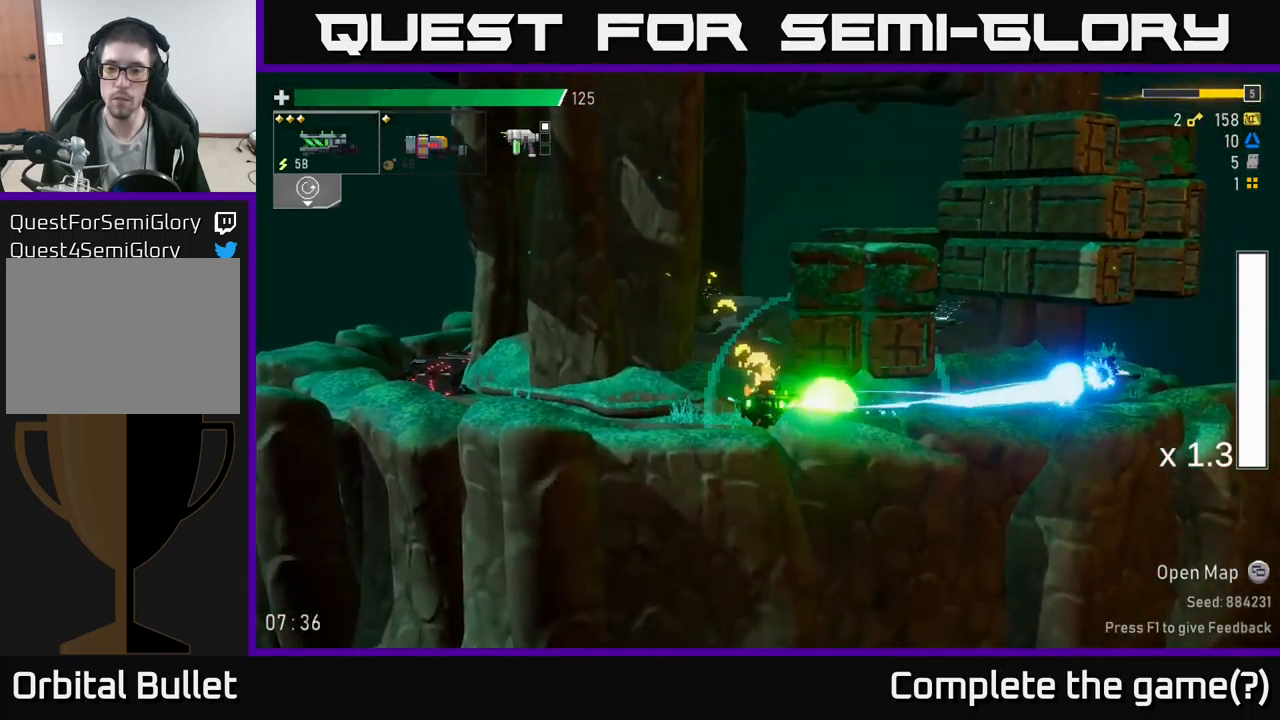
{"buttons": ["X"], "left_stick": "right", "right_stick": "center", "events": [[34, "R2", "up"], [117, "left_stick", "down-right"], [134, "R2", "down"], [217, "R2", "up"], [217, "left_stick", "right"], [434, "X", "down"]]}
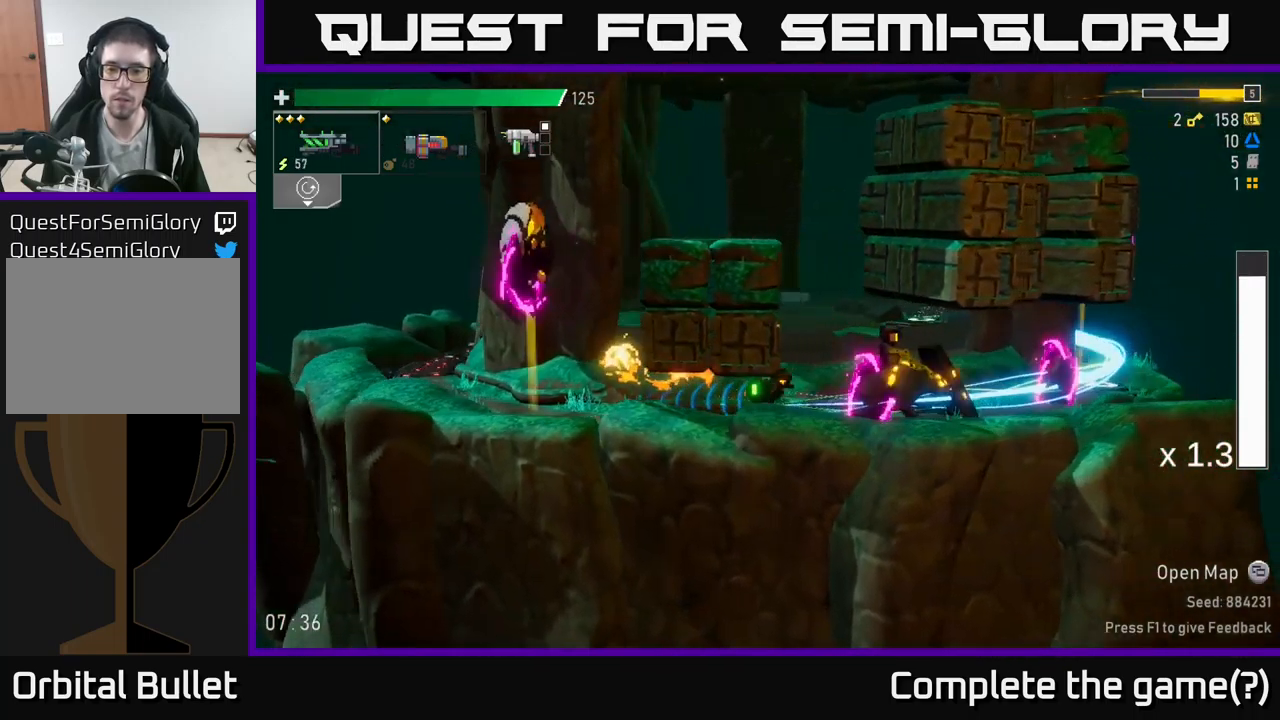
{"buttons": [], "left_stick": "center", "right_stick": "center", "events": [[84, "X", "up"], [334, "left_stick", "left"], [367, "R2", "down"], [484, "R2", "up"], [484, "left_stick", "center"]]}
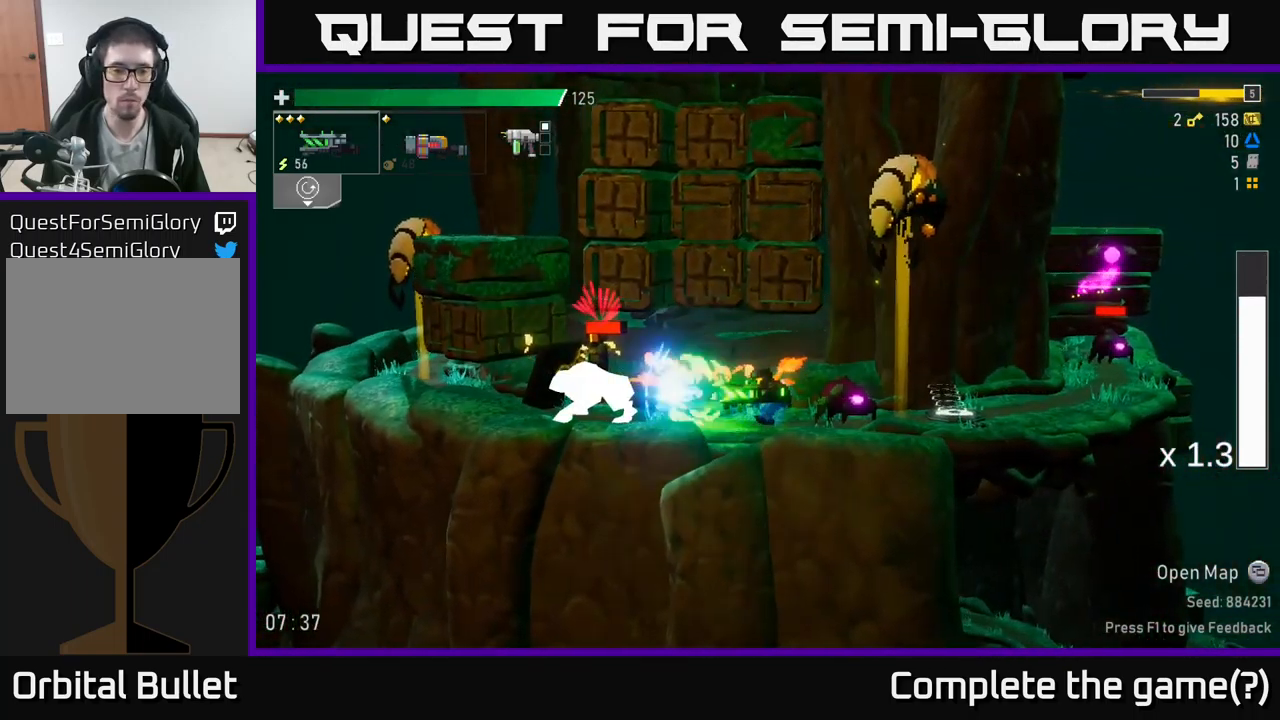
{"buttons": [], "left_stick": "right", "right_stick": "center", "events": [[117, "R2", "down"], [167, "left_stick", "right"], [234, "R2", "up"], [267, "A", "down"], [334, "X", "down"], [400, "A", "up"], [467, "X", "up"]]}
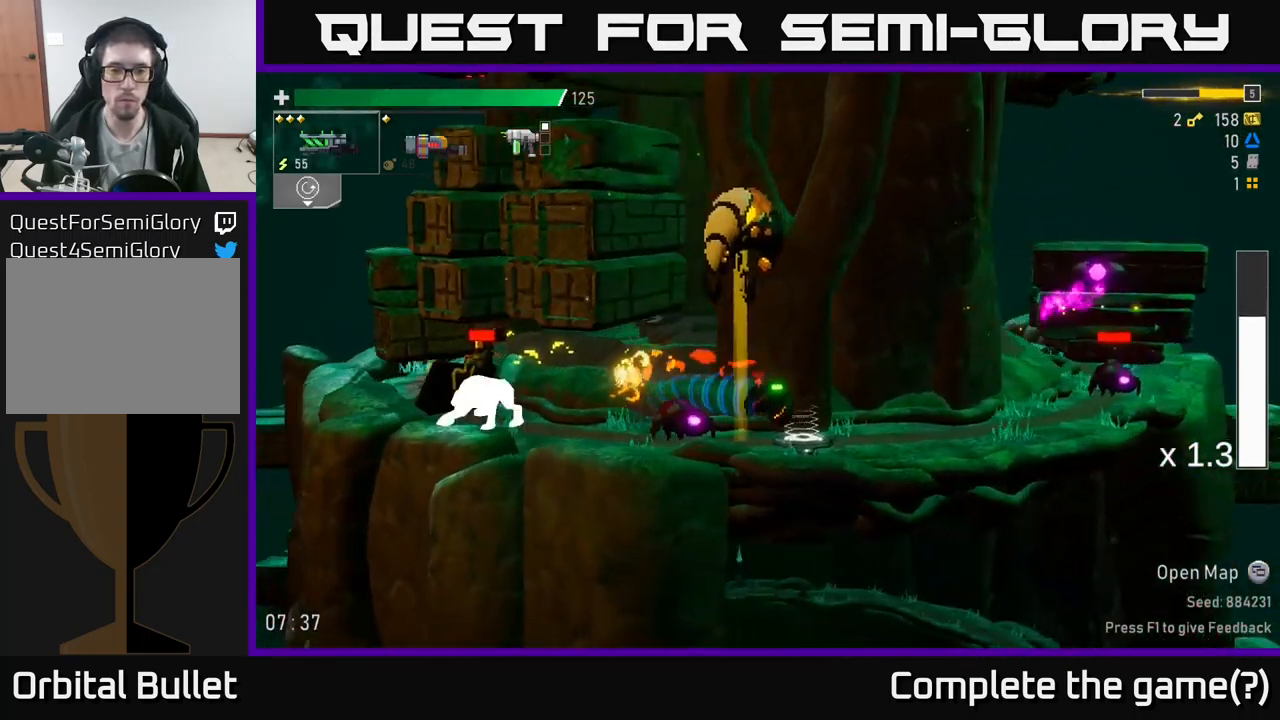
{"buttons": ["A"], "left_stick": "right", "right_stick": "center", "events": [[150, "L2", "down"], [217, "left_stick", "left"], [267, "L2", "up"], [300, "R2", "down"], [367, "left_stick", "center"], [434, "R2", "up"], [450, "left_stick", "right"], [484, "A", "down"]]}
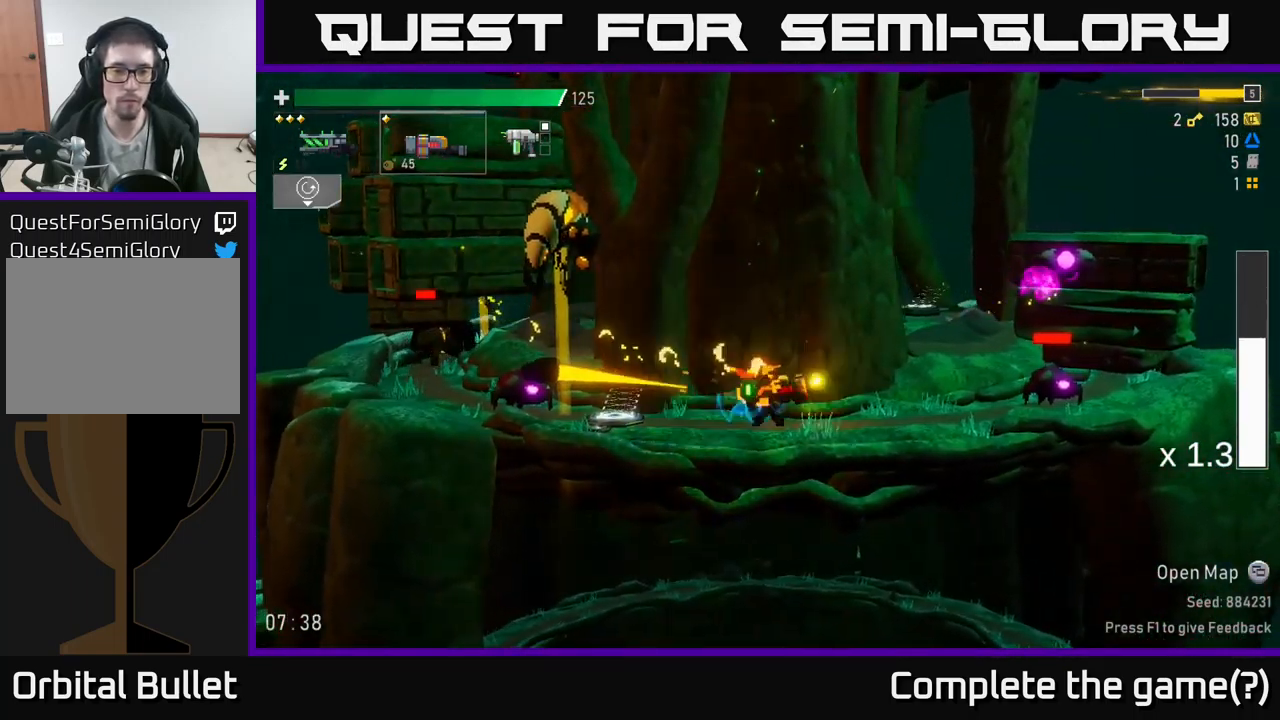
{"buttons": [], "left_stick": "left", "right_stick": "center", "events": [[67, "X", "down"], [200, "A", "up"], [200, "X", "up"], [434, "left_stick", "left"]]}
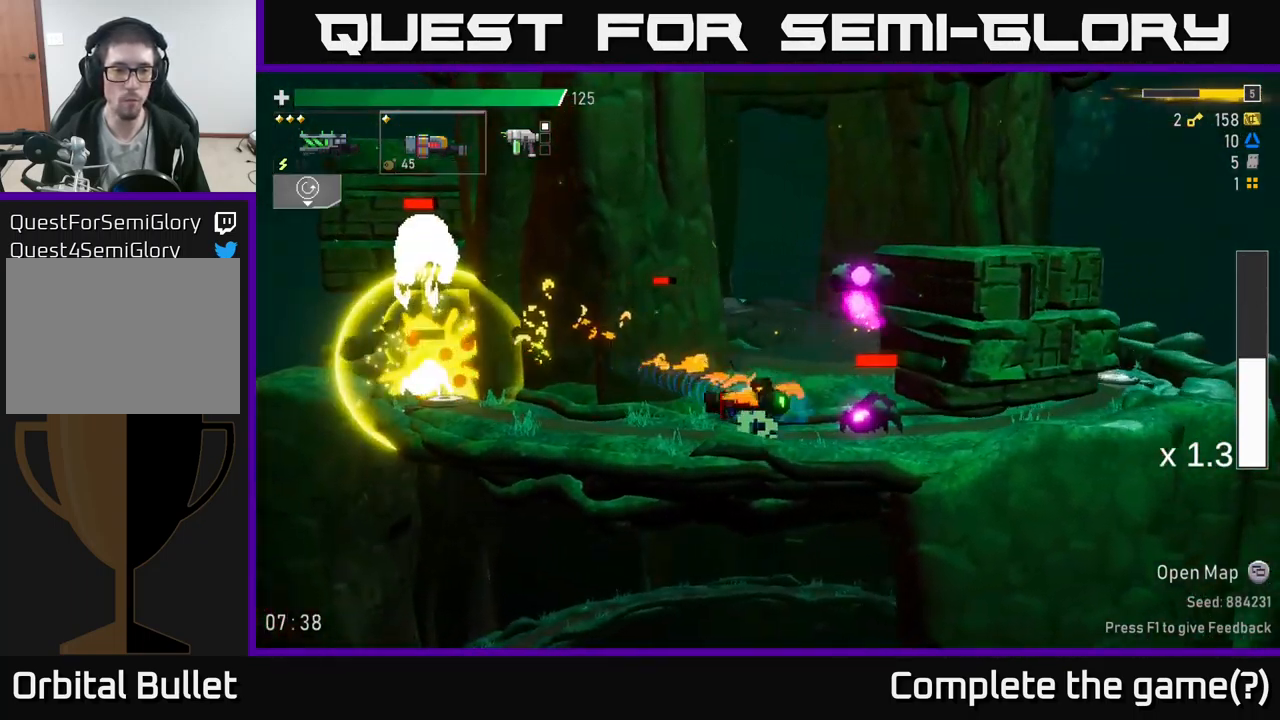
{"buttons": [], "left_stick": "up-left", "right_stick": "center", "events": [[67, "R2", "down"], [84, "A", "down"], [150, "X", "down"], [200, "R2", "up"], [250, "A", "up"], [267, "X", "up"], [417, "left_stick", "up-left"]]}
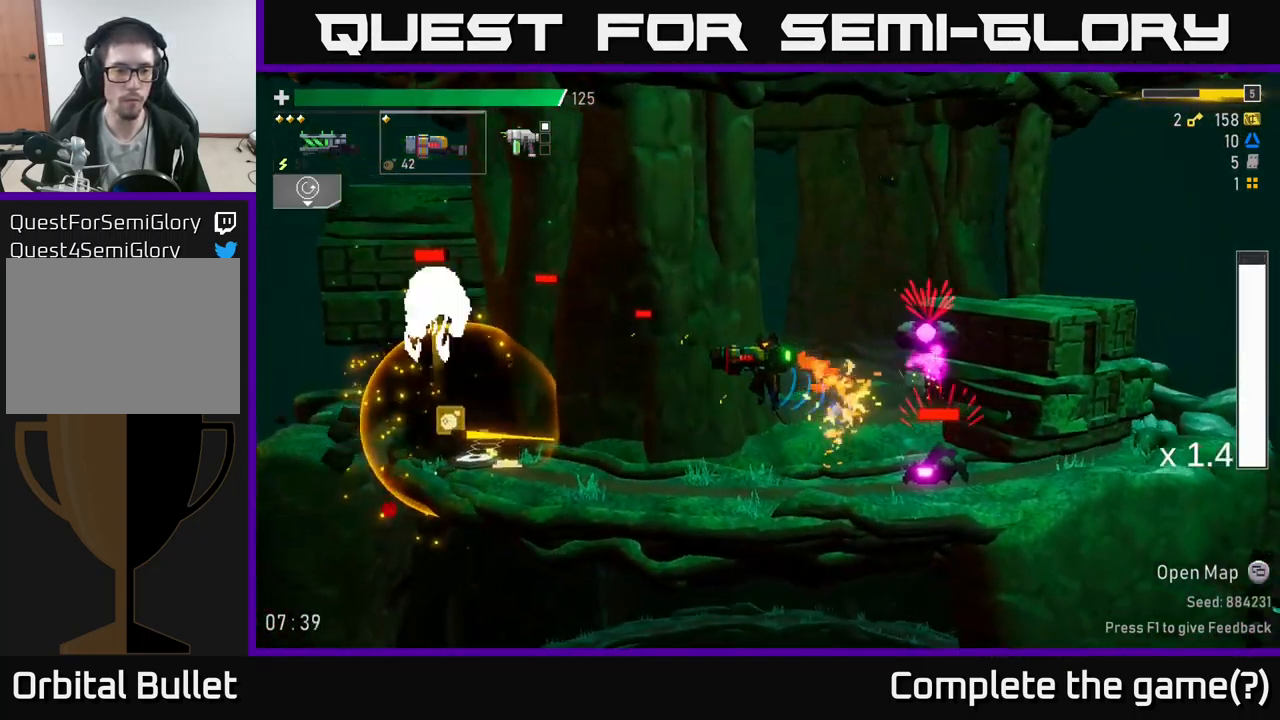
{"buttons": [], "left_stick": "left", "right_stick": "center", "events": [[100, "R2", "down"], [150, "left_stick", "center"], [217, "R2", "up"], [284, "R2", "down"], [317, "left_stick", "left"], [384, "R2", "up"]]}
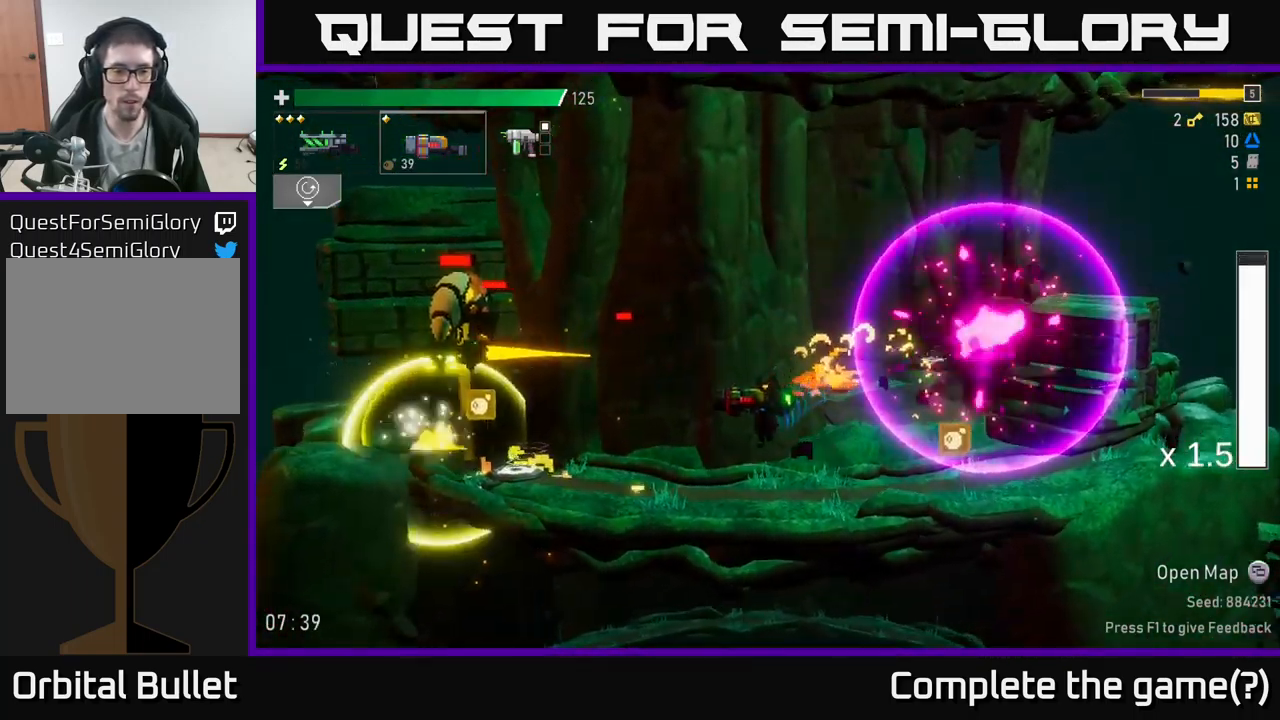
{"buttons": [], "left_stick": "right", "right_stick": "center", "events": [[34, "L2", "down"], [150, "L2", "up"], [217, "A", "down"], [234, "left_stick", "right"], [284, "X", "down"], [401, "A", "up"], [417, "X", "up"]]}
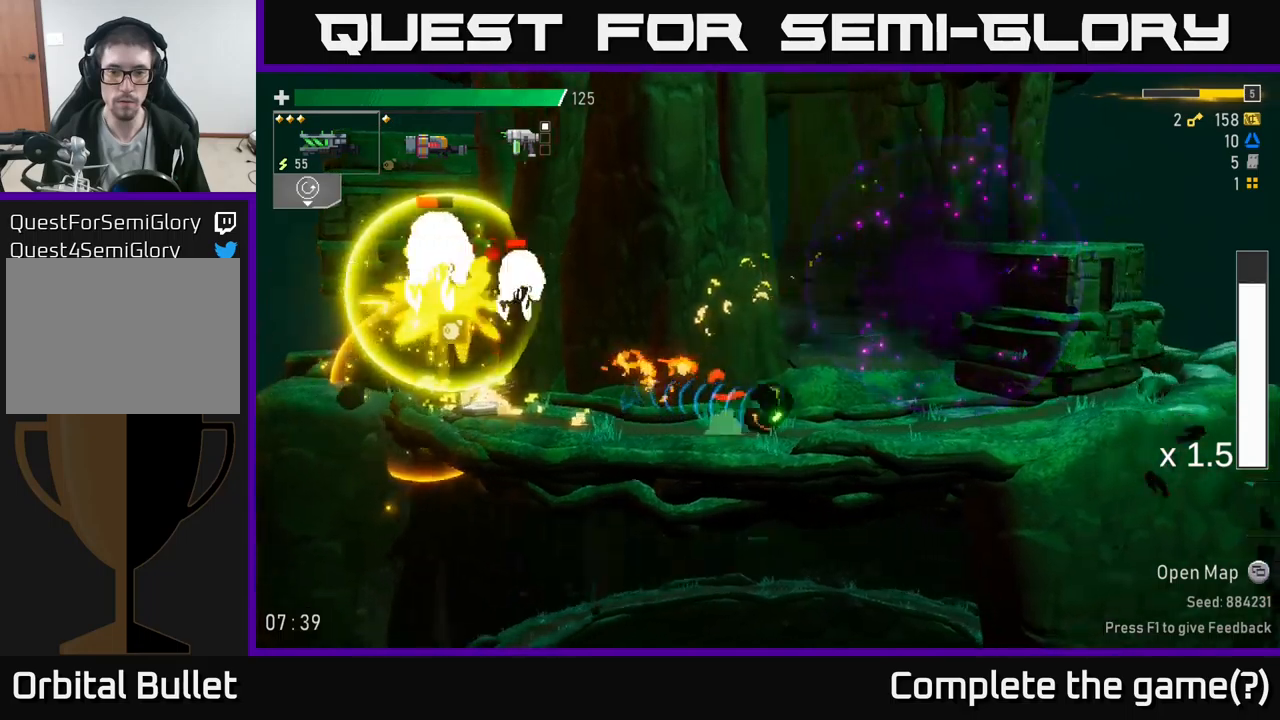
{"buttons": ["A"], "left_stick": "left", "right_stick": "center", "events": [[200, "left_stick", "left"], [233, "A", "down"], [400, "A", "up"], [400, "left_stick", "center"], [450, "A", "down"], [450, "left_stick", "left"]]}
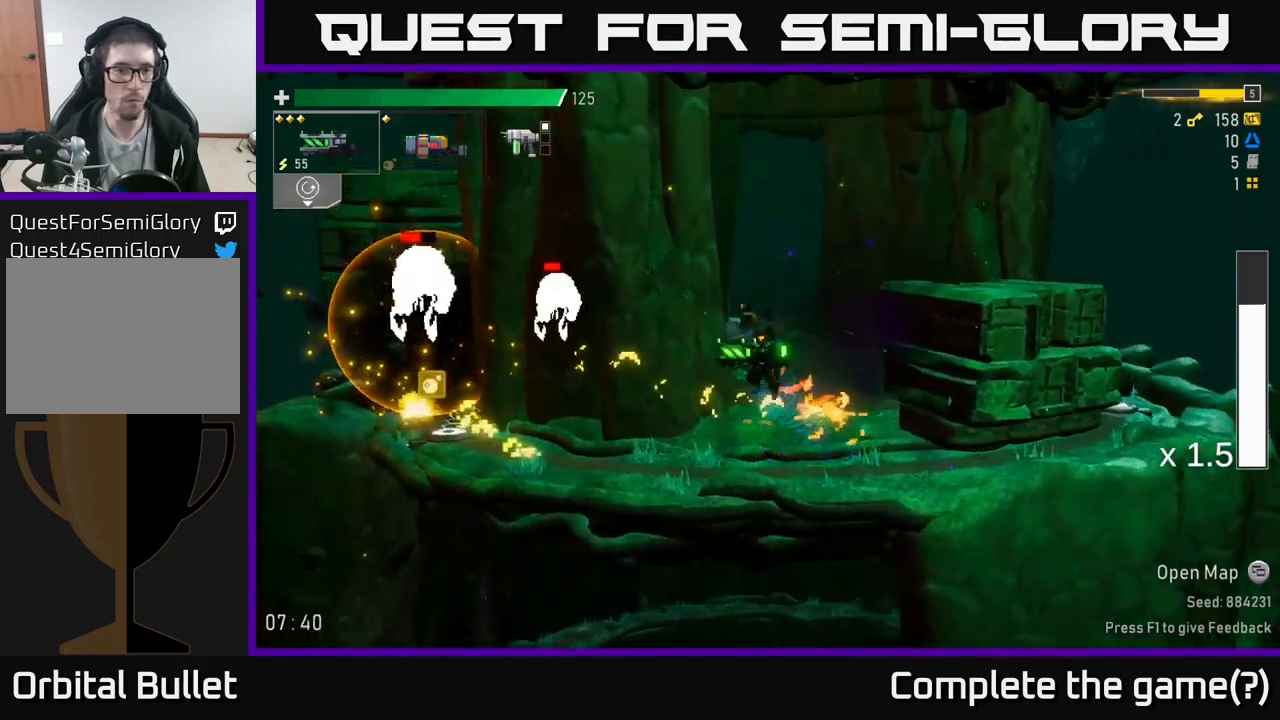
{"buttons": ["R2"], "left_stick": "left", "right_stick": "center", "events": [[50, "R2", "down"], [66, "A", "up"], [166, "R2", "up"], [250, "R2", "down"], [350, "R2", "up"], [433, "R2", "down"]]}
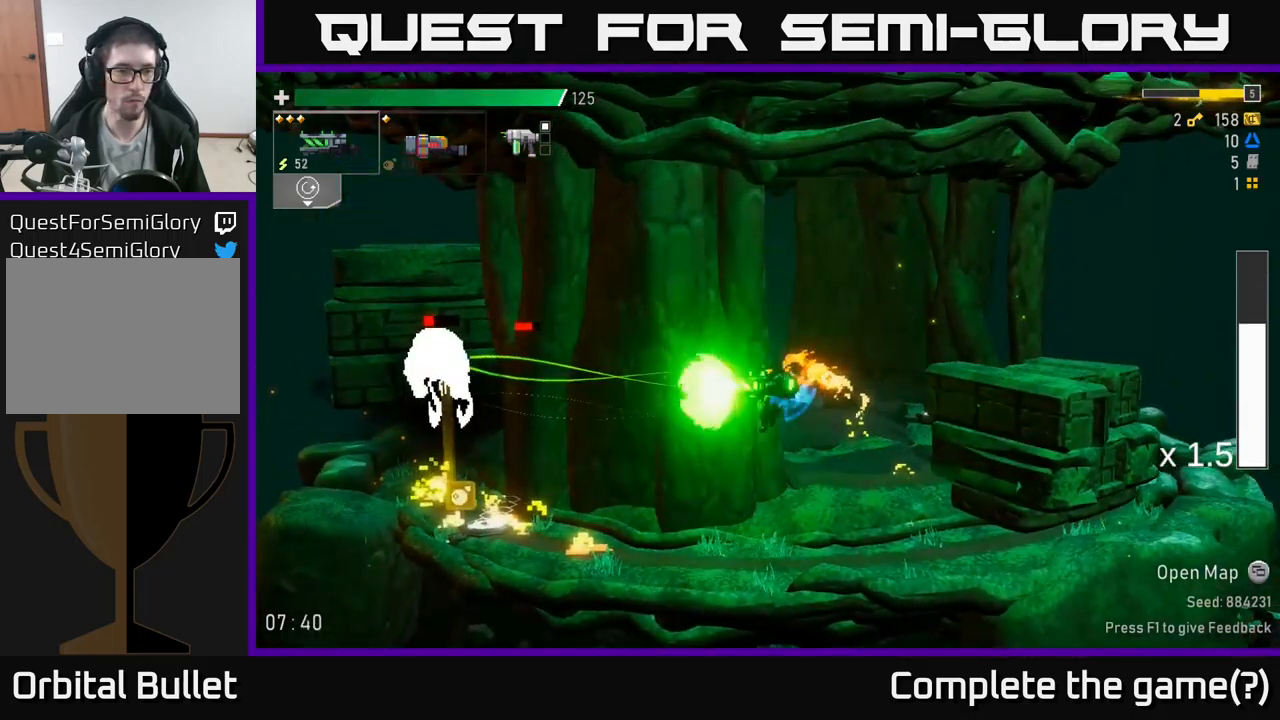
{"buttons": [], "left_stick": "center", "right_stick": "center", "events": [[66, "R2", "up"], [116, "left_stick", "center"], [150, "R2", "down"], [250, "R2", "up"], [283, "left_stick", "left"], [333, "R2", "down"], [450, "R2", "up"], [450, "left_stick", "center"]]}
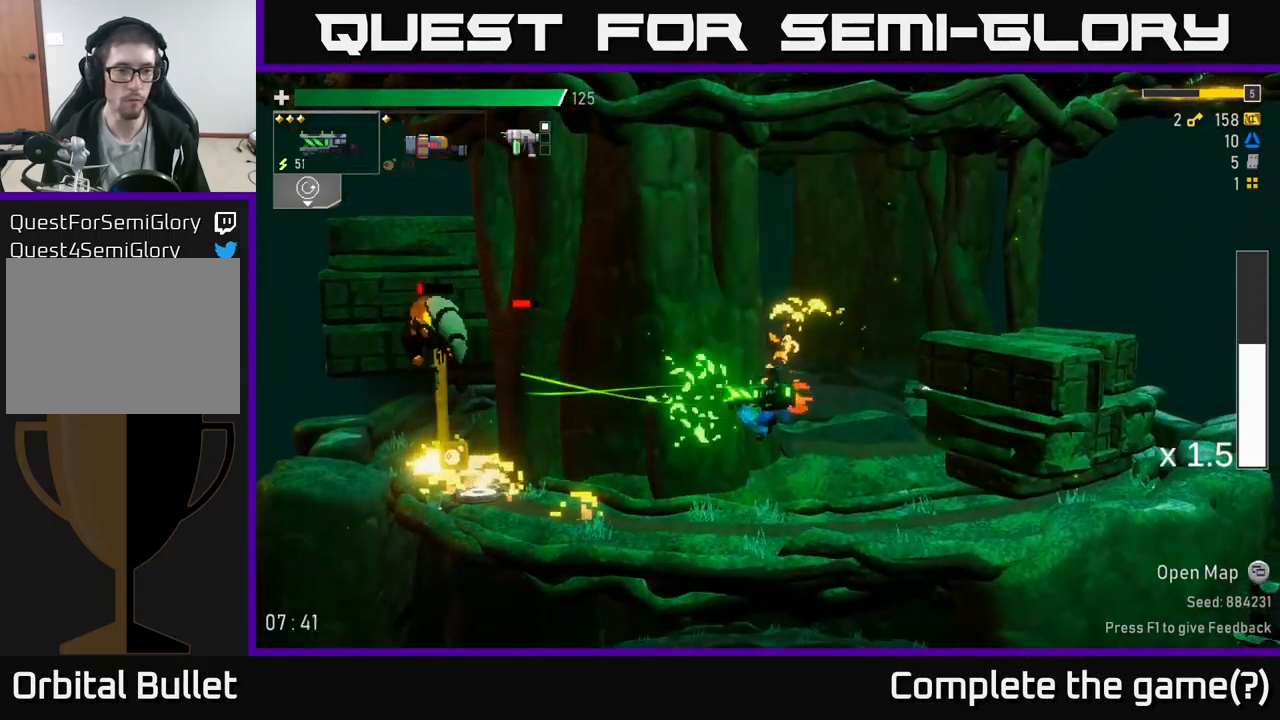
{"buttons": [], "left_stick": "right", "right_stick": "center", "events": [[33, "R2", "down"], [100, "R2", "up"], [133, "L2", "down"], [216, "L2", "up"], [283, "R2", "down"], [416, "R2", "up"], [433, "left_stick", "right"]]}